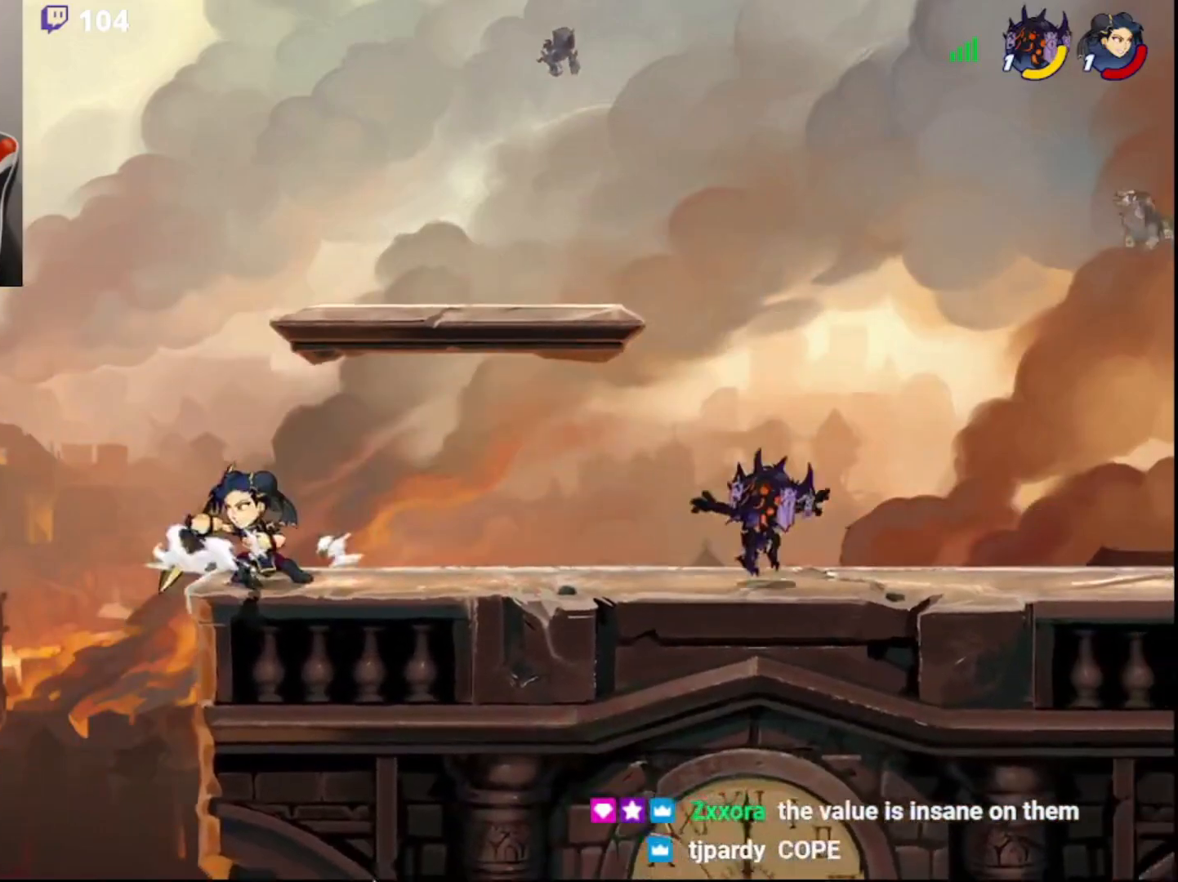
Gameplay with a controller (PlayStation layout); each line is a JSON object with the inputs held at the frame after it. "events" lists button and stick changes between this image and that frame as [ms after this image, input, new state], when the widget could be followed in between.
{"buttons": [], "left_stick": "right", "right_stick": "center", "events": [[233, "left_stick", "center"], [300, "left_stick", "right"]]}
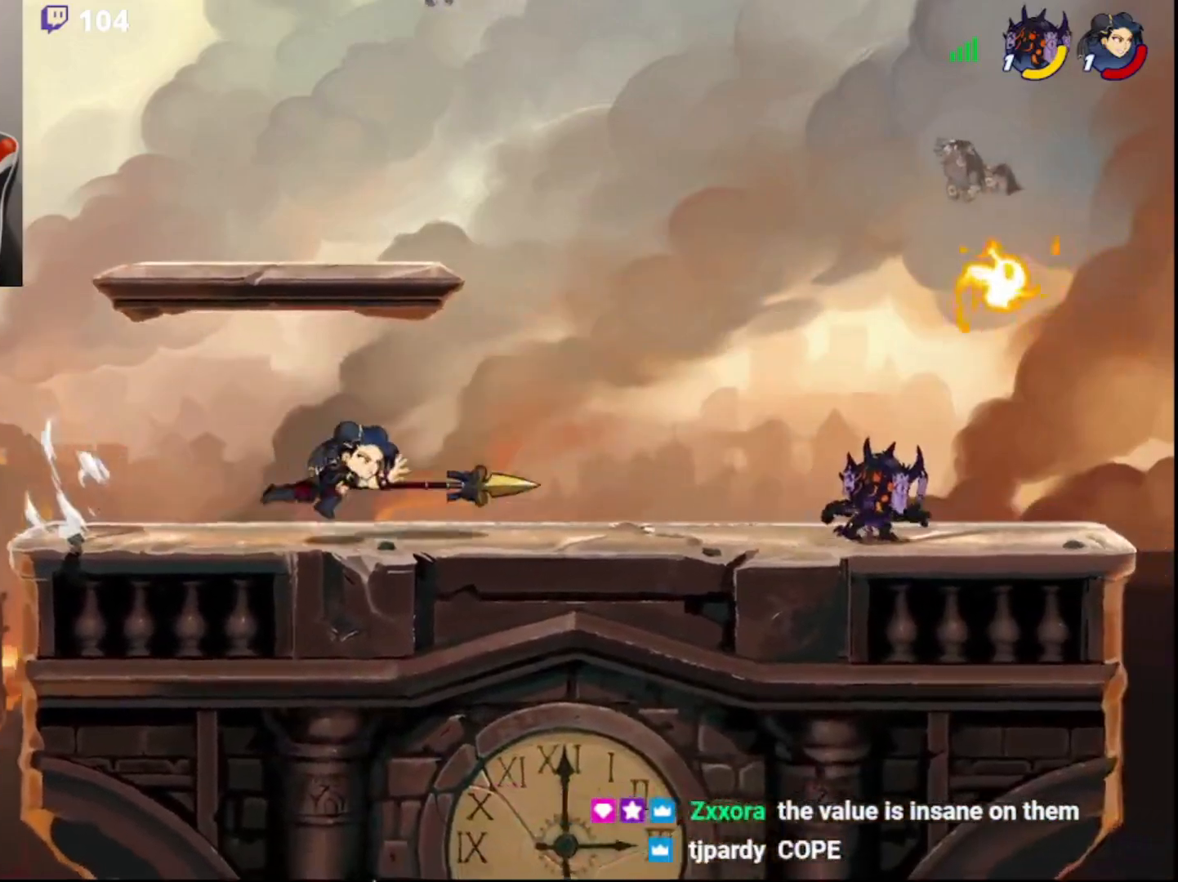
{"buttons": [], "left_stick": "down-left", "right_stick": "center", "events": [[33, "CIRCLE", "down"], [83, "left_stick", "center"], [100, "CIRCLE", "up"], [133, "left_stick", "left"], [150, "R1", "down"], [217, "R1", "up"], [300, "left_stick", "down-left"]]}
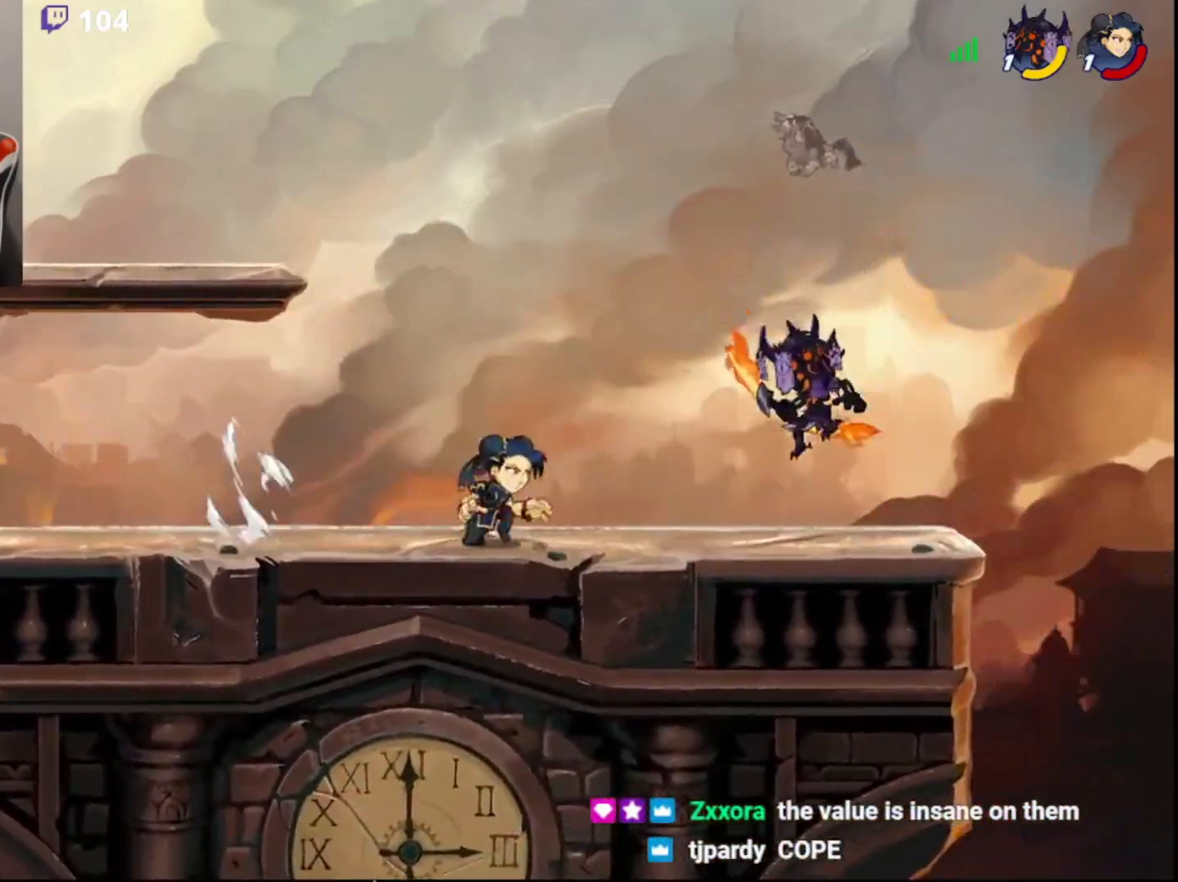
{"buttons": ["R2"], "left_stick": "left", "right_stick": "center", "events": [[33, "CIRCLE", "down"], [150, "CIRCLE", "up"], [217, "left_stick", "down"], [333, "left_stick", "left"], [417, "R2", "down"]]}
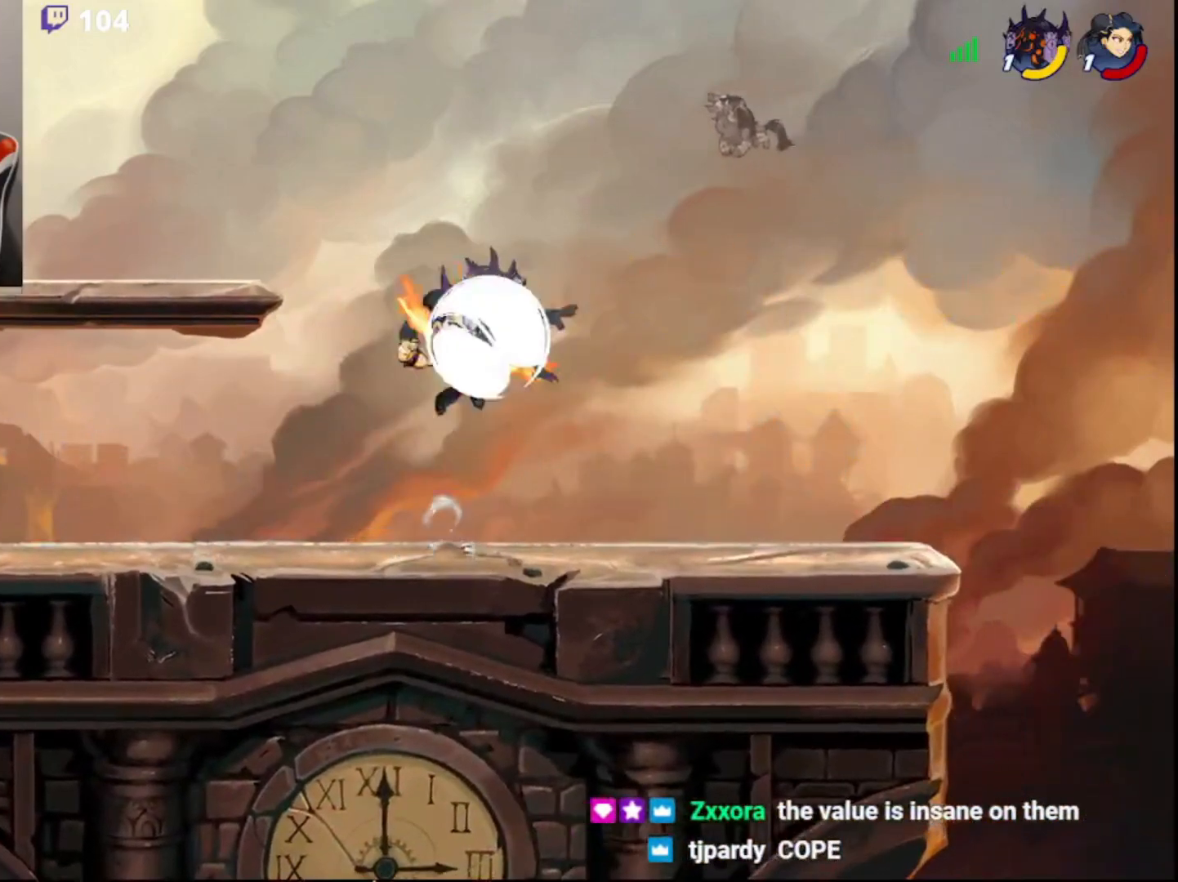
{"buttons": [], "left_stick": "left", "right_stick": "center", "events": [[50, "left_stick", "right"], [83, "R2", "up"], [233, "CROSS", "down"], [317, "CROSS", "up"], [433, "left_stick", "left"]]}
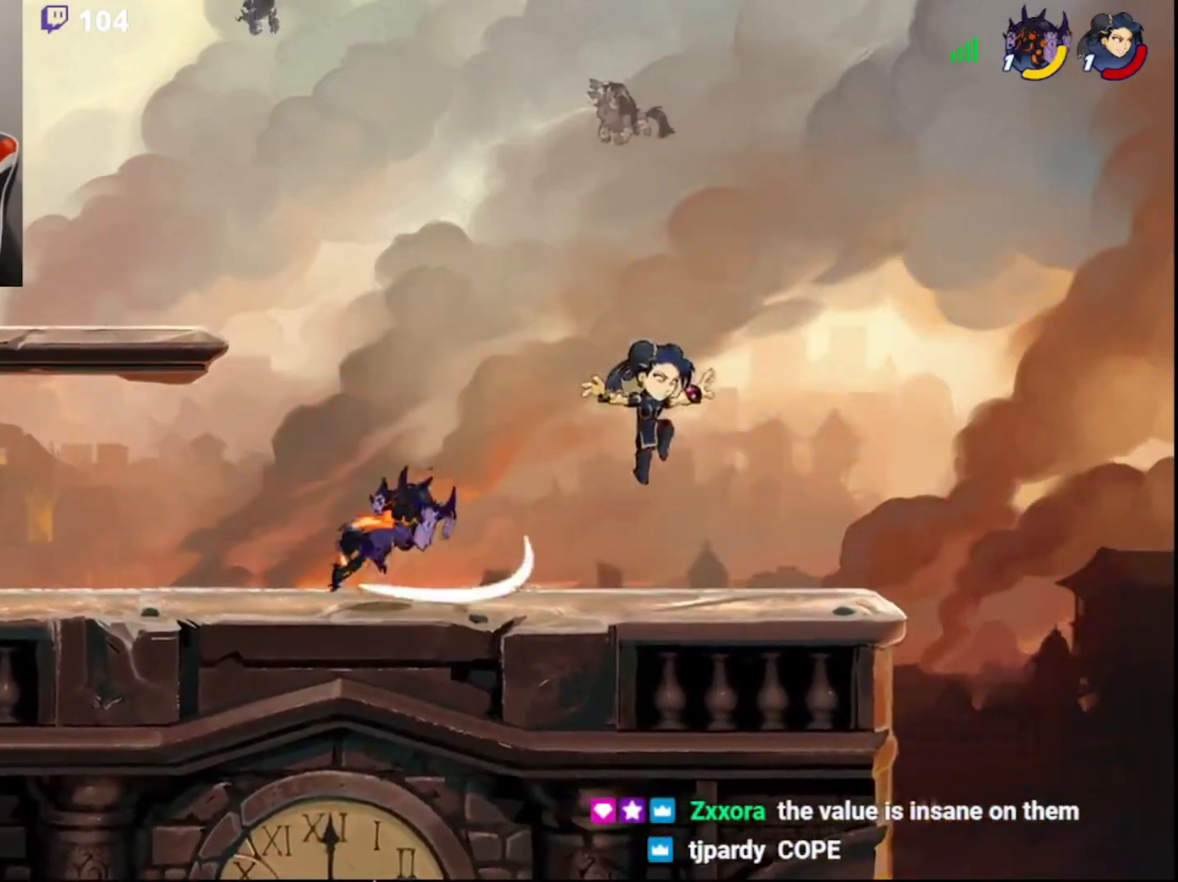
{"buttons": [], "left_stick": "up-right", "right_stick": "center", "events": [[350, "CIRCLE", "down"], [483, "CIRCLE", "up"], [500, "left_stick", "up-right"]]}
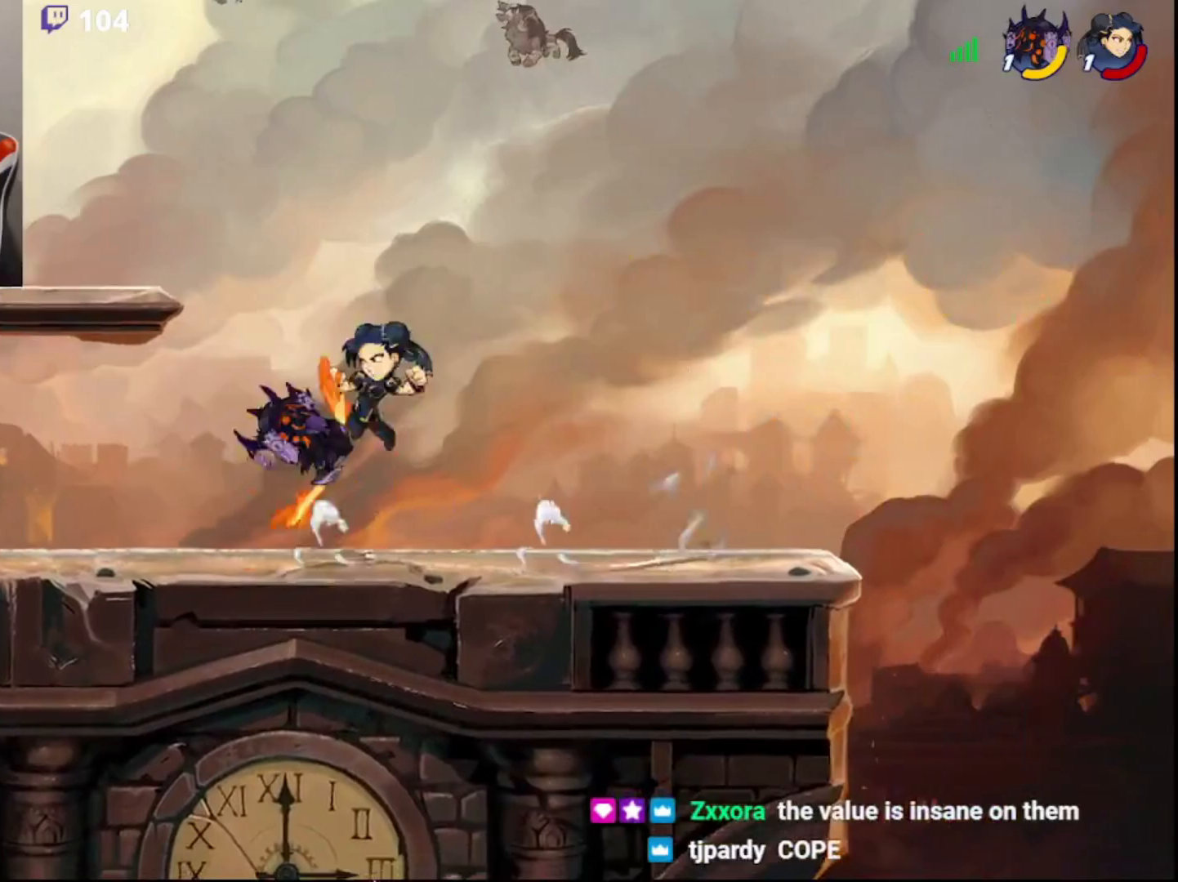
{"buttons": [], "left_stick": "left", "right_stick": "center", "events": [[17, "left_stick", "left"], [33, "left_stick", "down-right"], [167, "left_stick", "right"], [300, "left_stick", "left"]]}
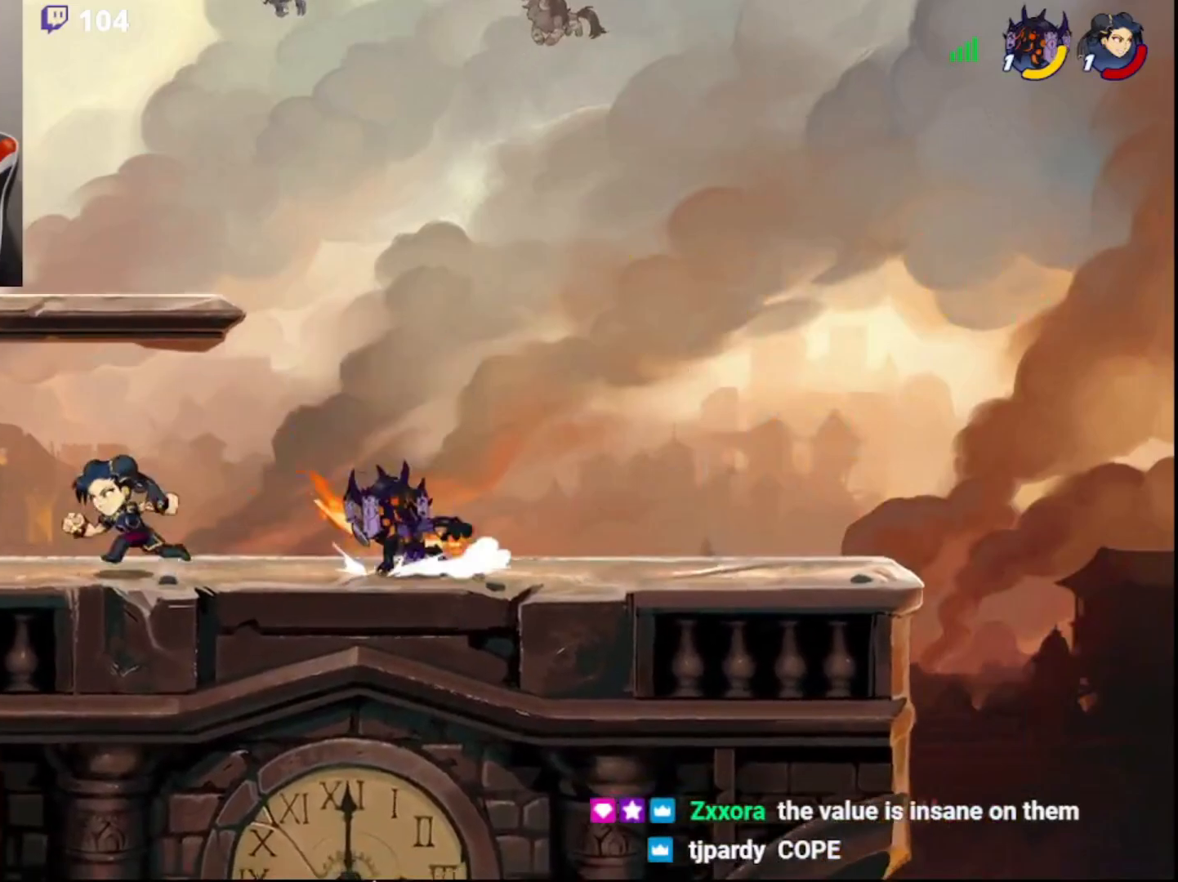
{"buttons": [], "left_stick": "center", "right_stick": "center", "events": [[83, "R2", "down"], [150, "CIRCLE", "down"], [217, "R2", "up"], [250, "CROSS", "down"], [283, "CIRCLE", "up"], [300, "CROSS", "up"], [317, "CIRCLE", "down"], [350, "CIRCLE", "up"], [467, "left_stick", "center"]]}
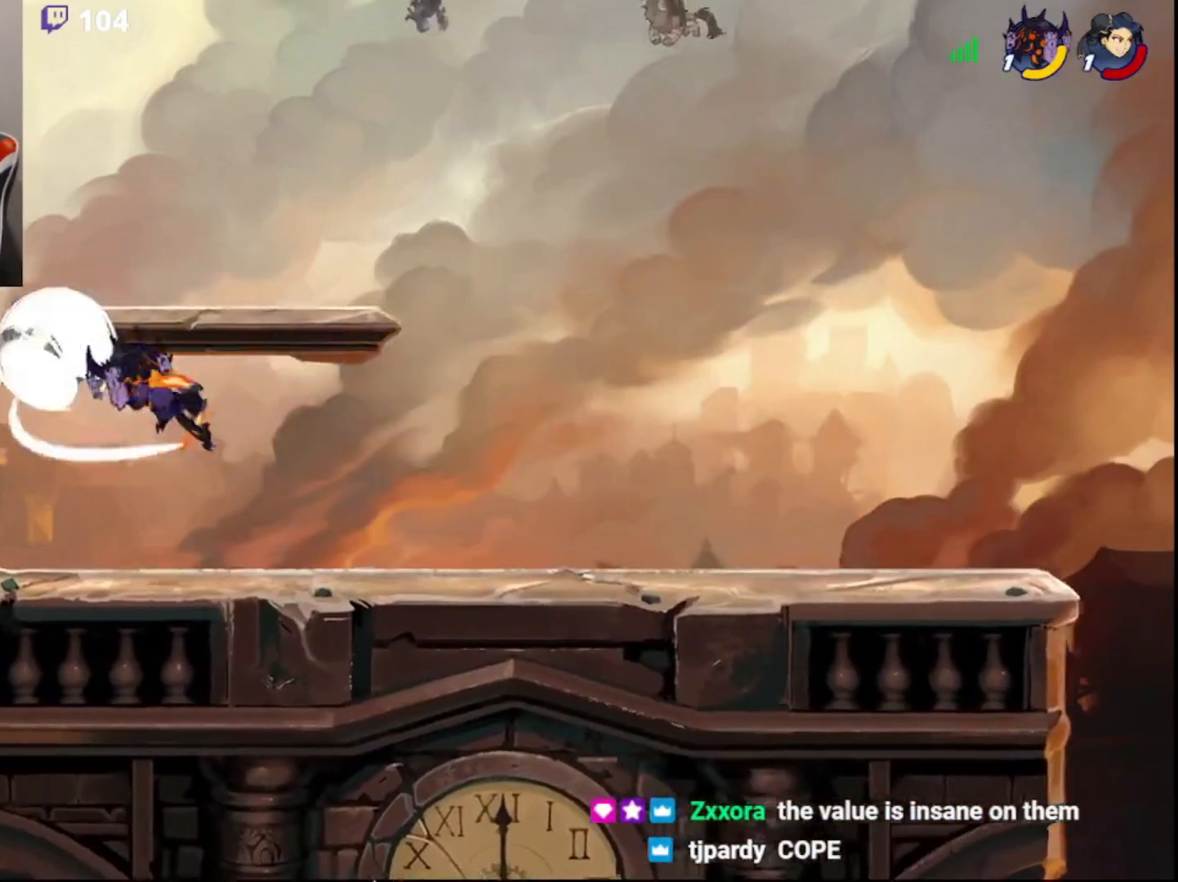
{"buttons": ["R2"], "left_stick": "right", "right_stick": "center", "events": [[17, "left_stick", "right"], [367, "CIRCLE", "down"], [467, "CIRCLE", "up"], [500, "R2", "down"]]}
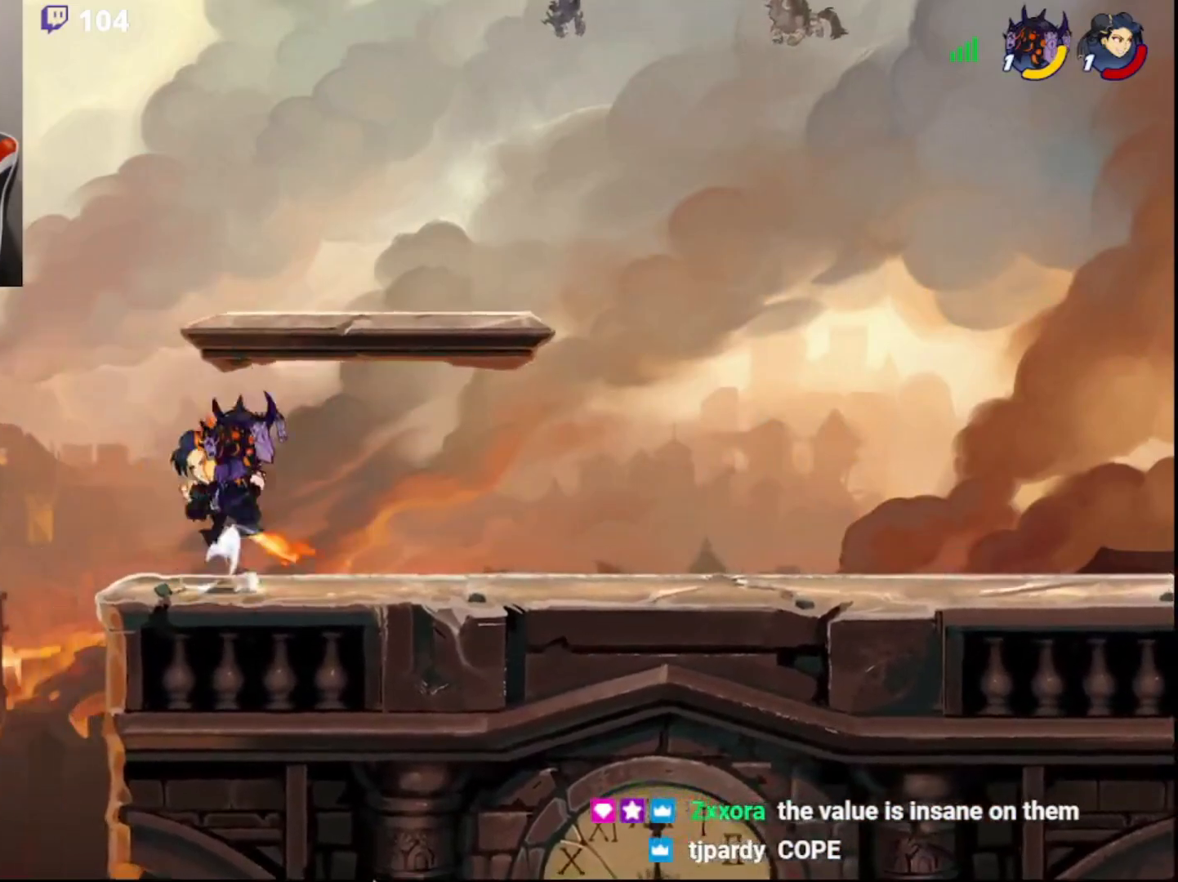
{"buttons": [], "left_stick": "left", "right_stick": "center", "events": [[150, "R2", "up"], [167, "left_stick", "left"], [250, "CROSS", "down"], [300, "L3", "down"], [317, "CROSS", "up"], [350, "CROSS", "down"], [383, "CROSS", "up"], [483, "L3", "up"]]}
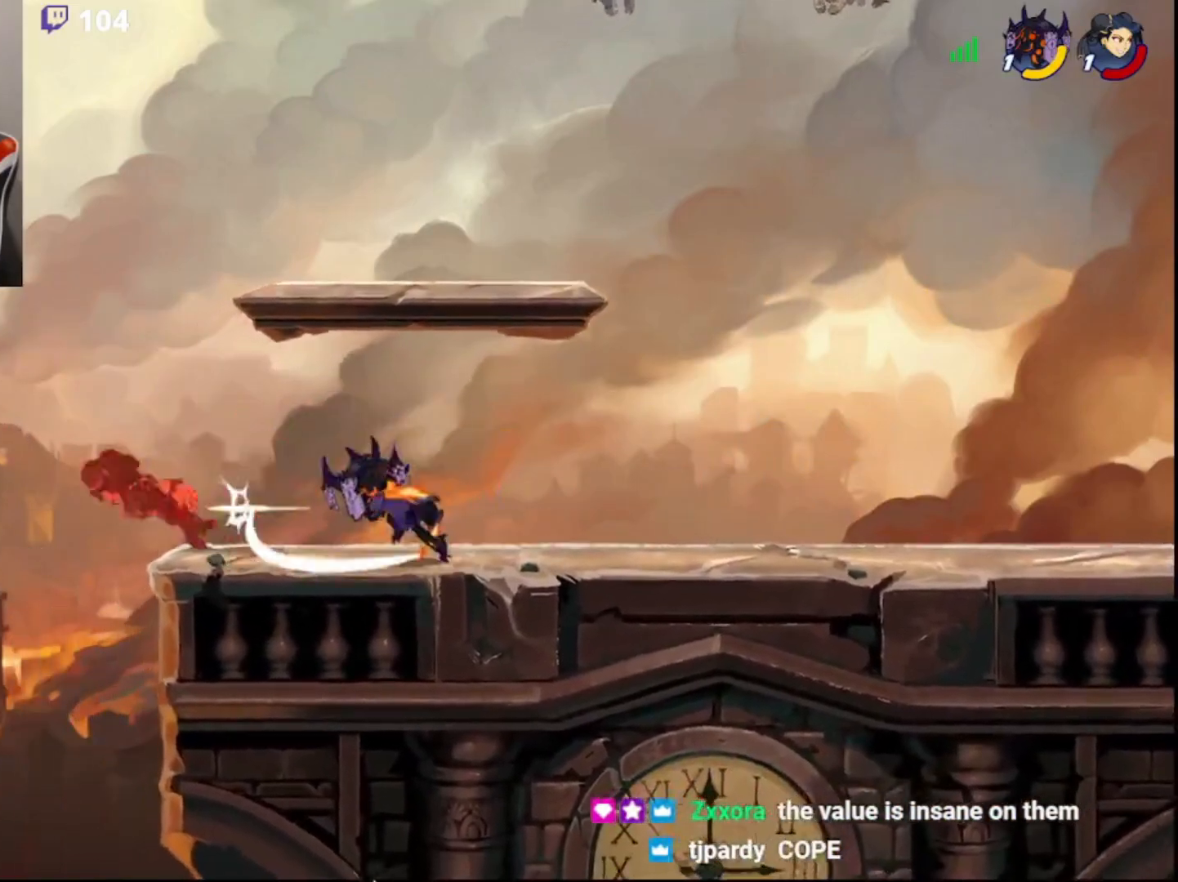
{"buttons": [], "left_stick": "center", "right_stick": "center", "events": [[133, "left_stick", "center"]]}
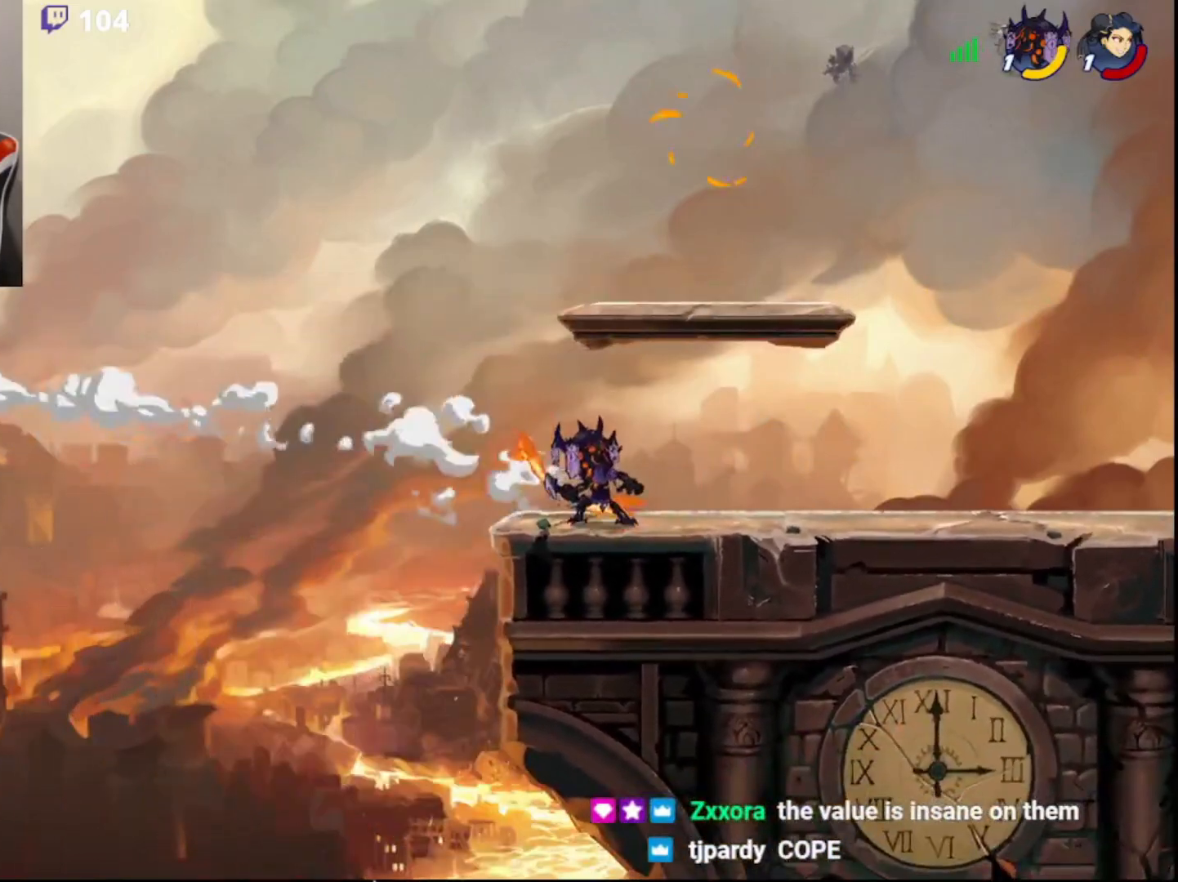
{"buttons": [], "left_stick": "right", "right_stick": "center", "events": [[67, "R1", "down"], [67, "R2", "down"], [67, "left_stick", "up-left"], [83, "L3", "down"], [150, "L3", "up"], [150, "R2", "up"], [167, "R1", "up"], [200, "left_stick", "center"], [433, "left_stick", "right"]]}
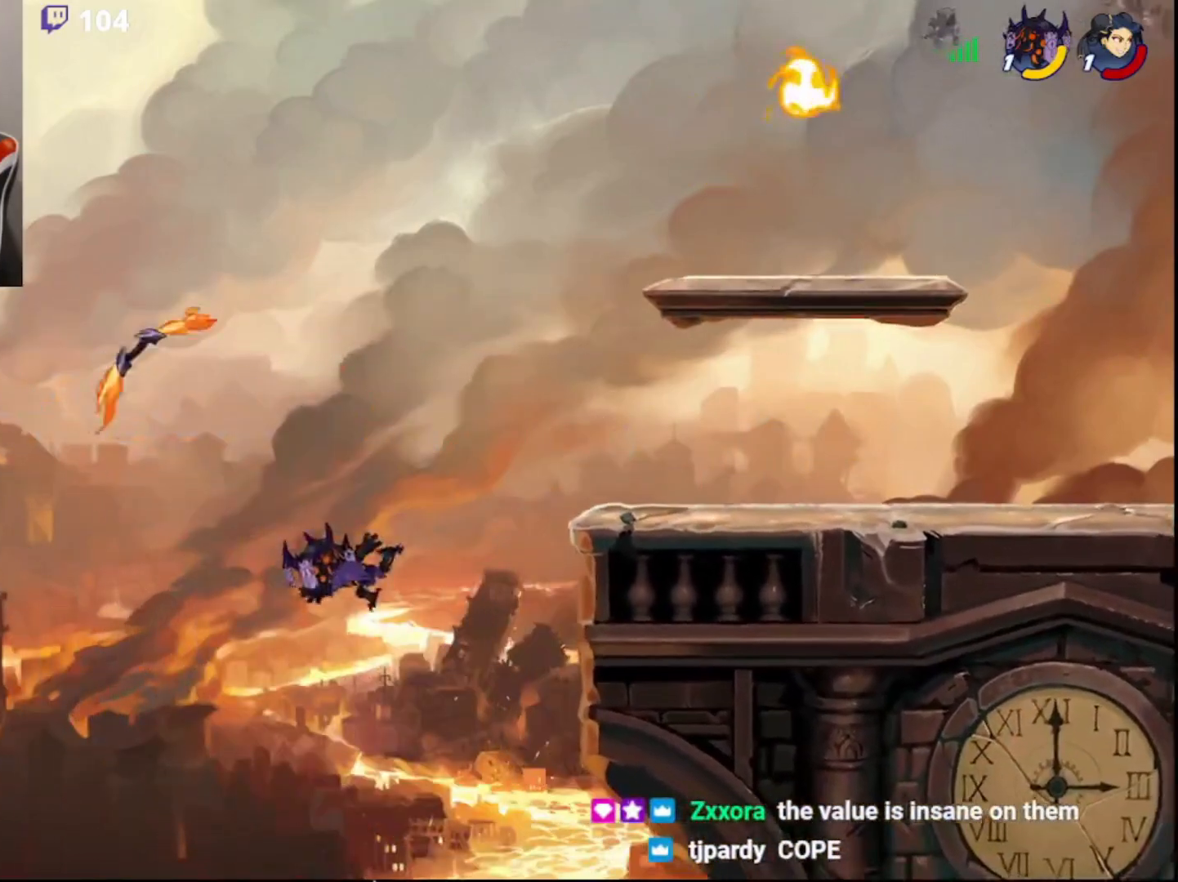
{"buttons": [], "left_stick": "right", "right_stick": "center", "events": [[133, "CIRCLE", "down"], [283, "CIRCLE", "up"]]}
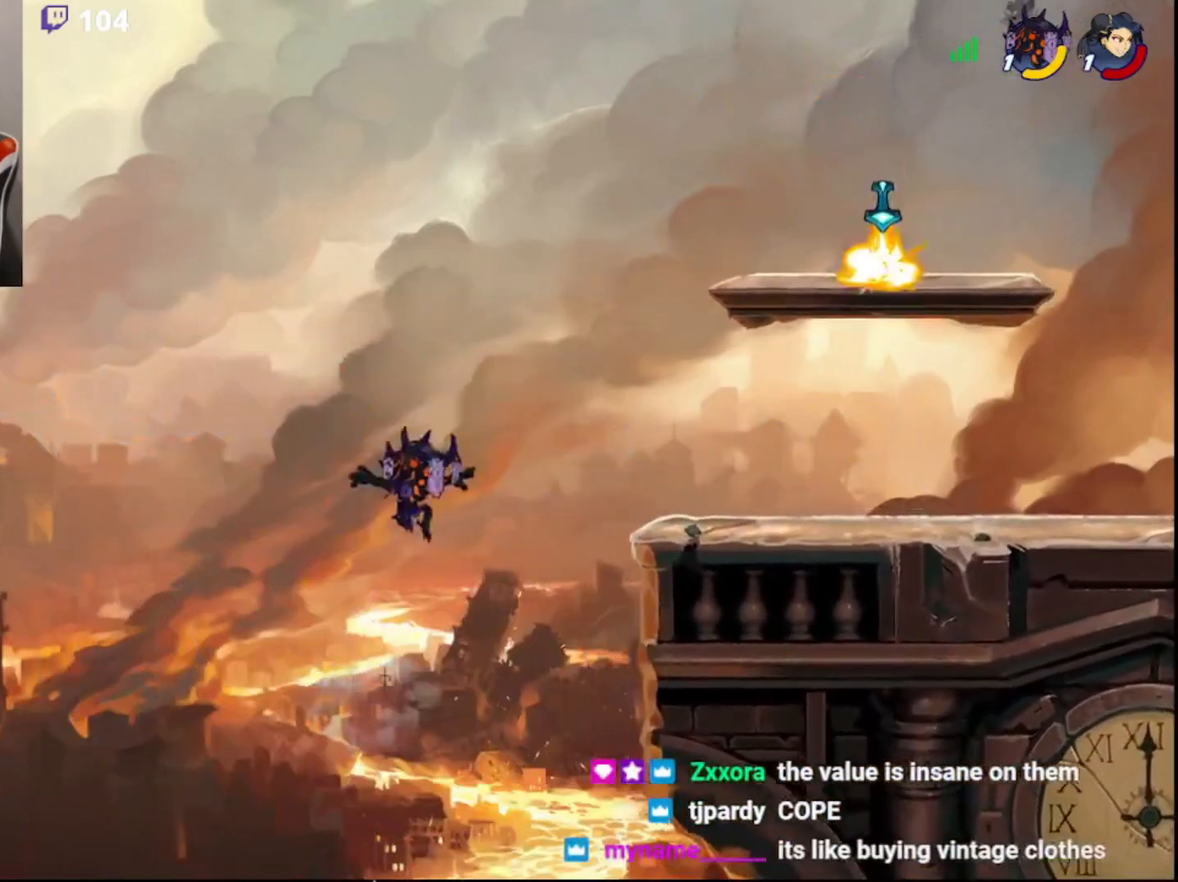
{"buttons": [], "left_stick": "right", "right_stick": "center", "events": [[150, "CIRCLE", "down"], [400, "CIRCLE", "up"]]}
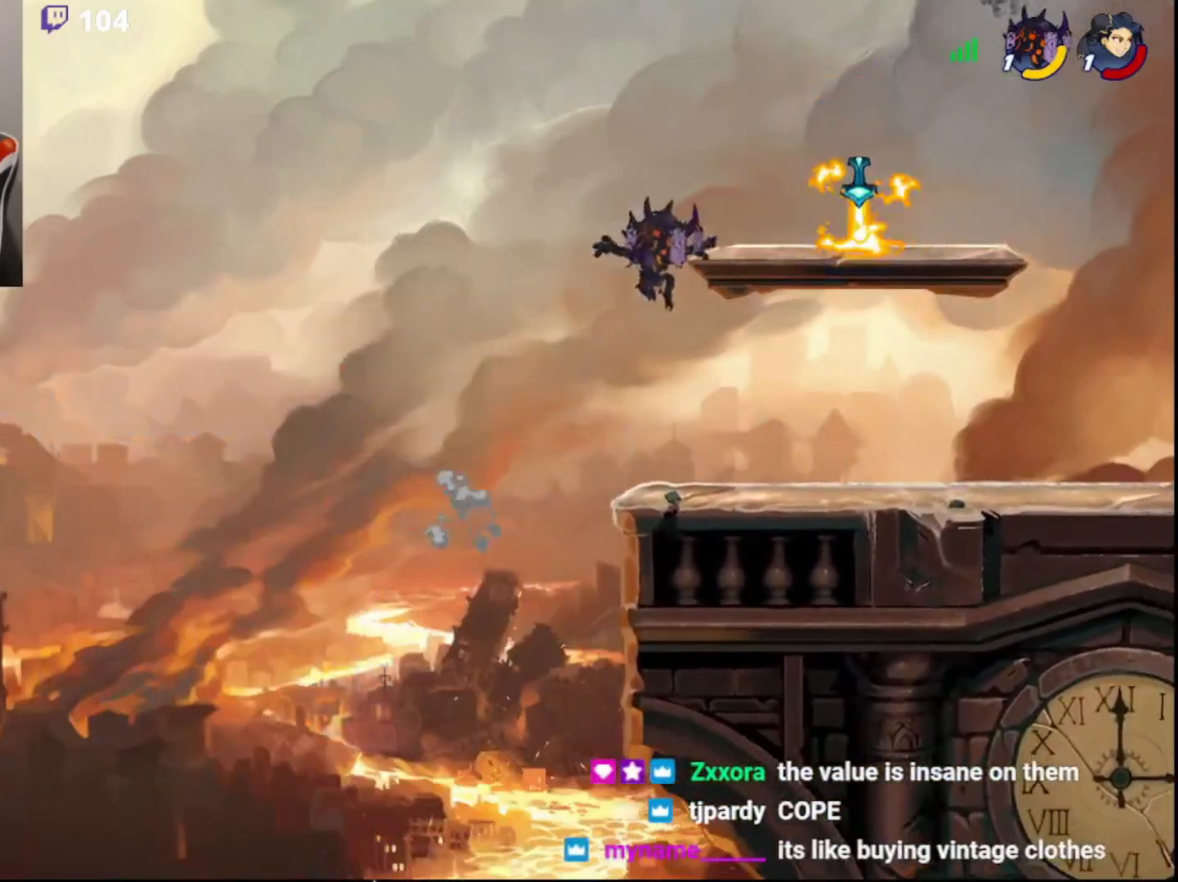
{"buttons": ["DPAD_DOWN"], "left_stick": "left", "right_stick": "center", "events": [[183, "R1", "down"], [200, "L3", "down"], [200, "left_stick", "down"], [250, "left_stick", "down-left"], [300, "R1", "up"], [317, "L3", "up"], [417, "left_stick", "left"], [450, "DPAD_DOWN", "down"]]}
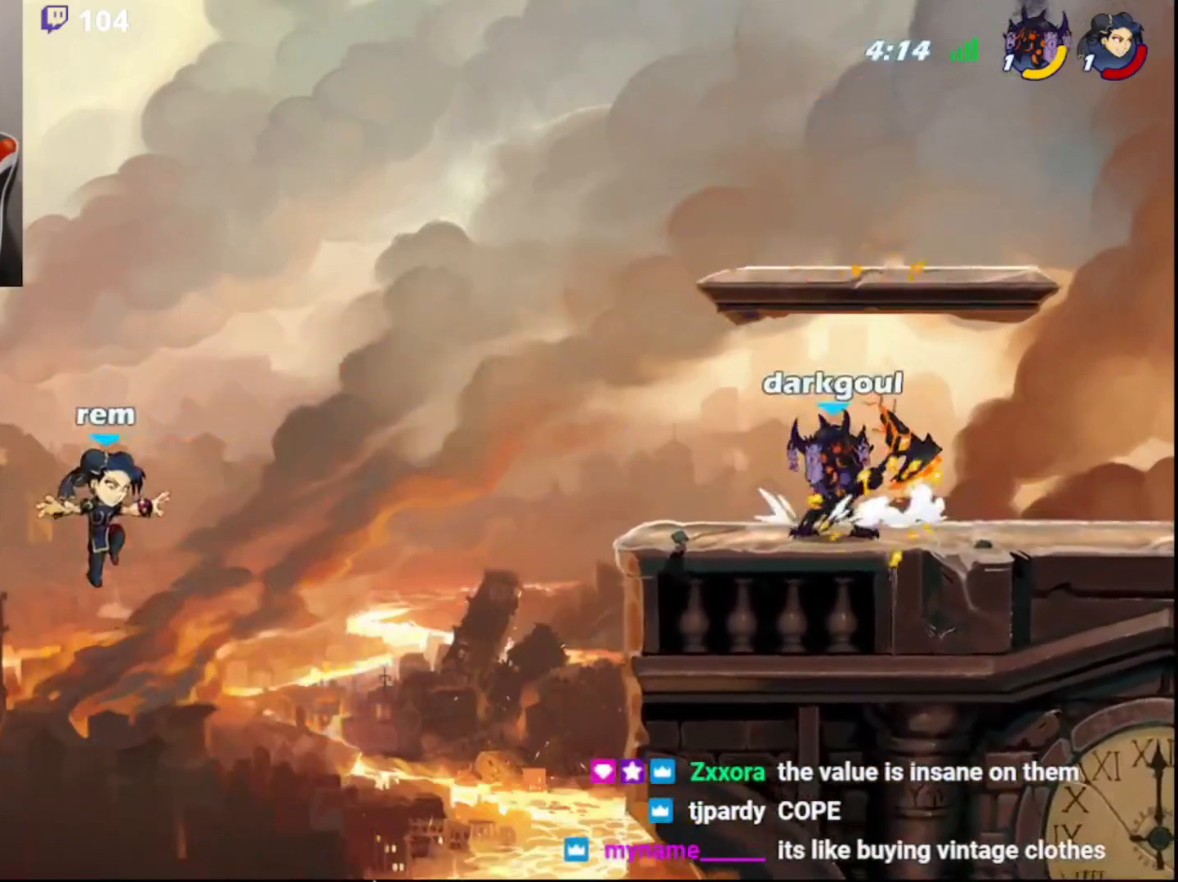
{"buttons": [], "left_stick": "right", "right_stick": "center", "events": [[67, "DPAD_DOWN", "up"], [233, "left_stick", "right"], [383, "left_stick", "left"], [500, "left_stick", "right"]]}
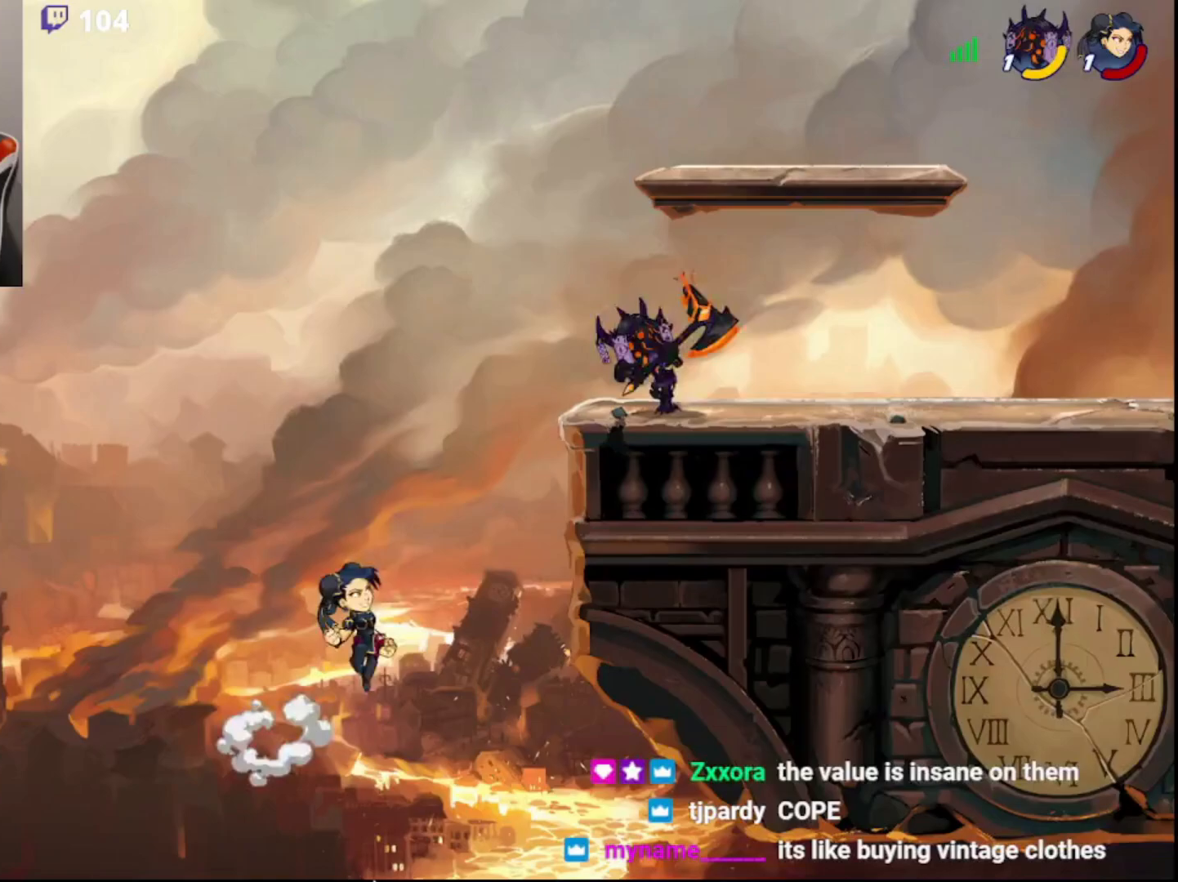
{"buttons": [], "left_stick": "right", "right_stick": "center", "events": [[150, "left_stick", "left"], [217, "left_stick", "up"], [283, "left_stick", "right"], [350, "left_stick", "left"], [417, "left_stick", "up"], [500, "left_stick", "right"]]}
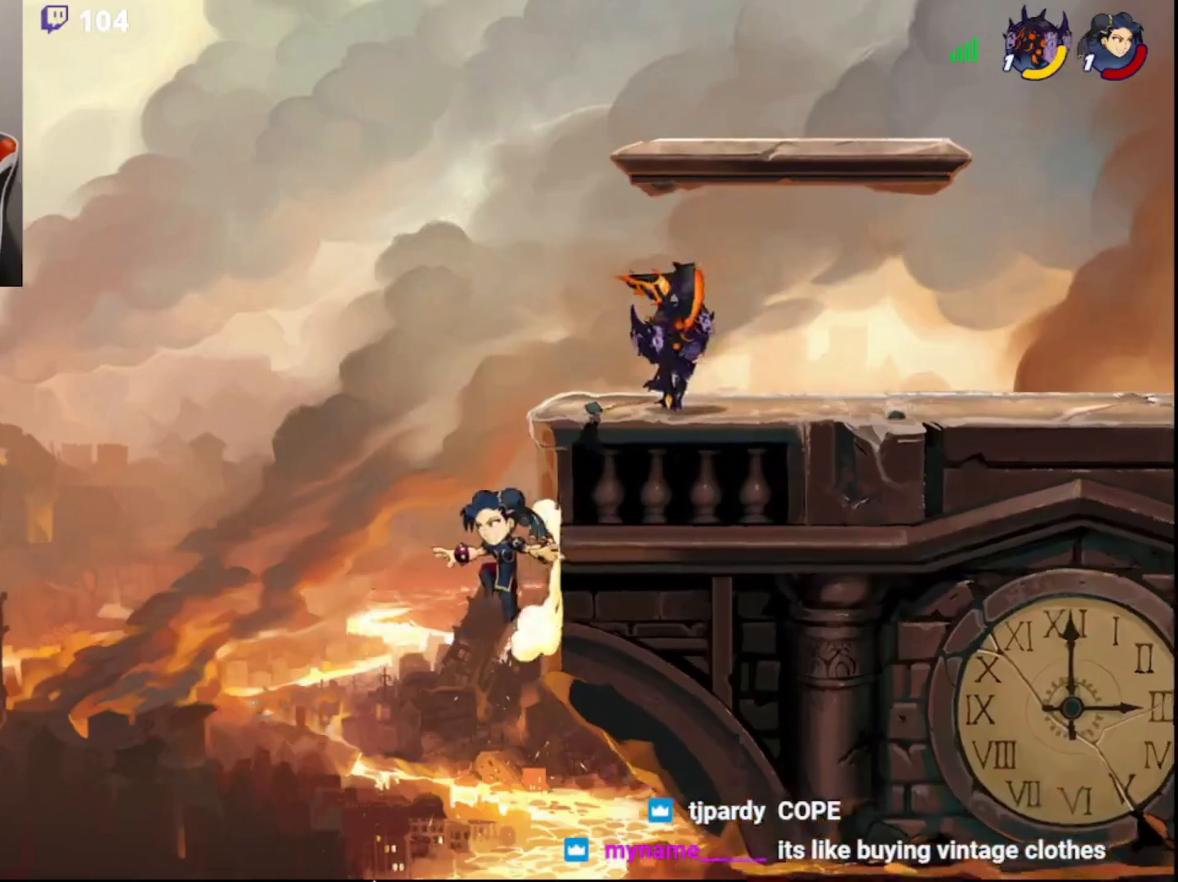
{"buttons": [], "left_stick": "down-left", "right_stick": "center", "events": [[83, "left_stick", "down-left"], [183, "left_stick", "up-right"], [250, "left_stick", "down-right"], [300, "left_stick", "left"], [367, "left_stick", "up"], [450, "left_stick", "right"], [500, "left_stick", "down-left"]]}
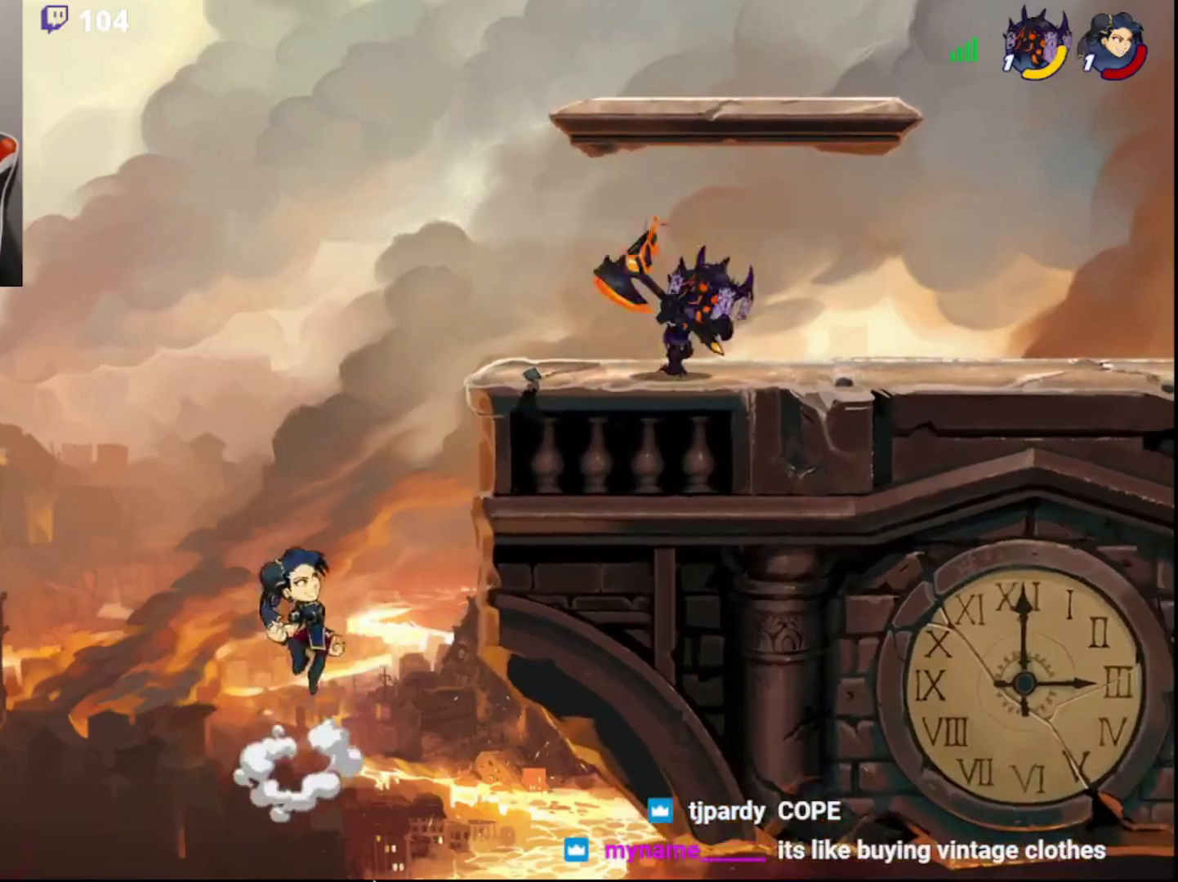
{"buttons": [], "left_stick": "up-right", "right_stick": "center", "events": [[83, "left_stick", "up-right"], [183, "left_stick", "left"], [250, "left_stick", "up"], [333, "left_stick", "right"], [400, "left_stick", "down-left"], [500, "left_stick", "up-right"]]}
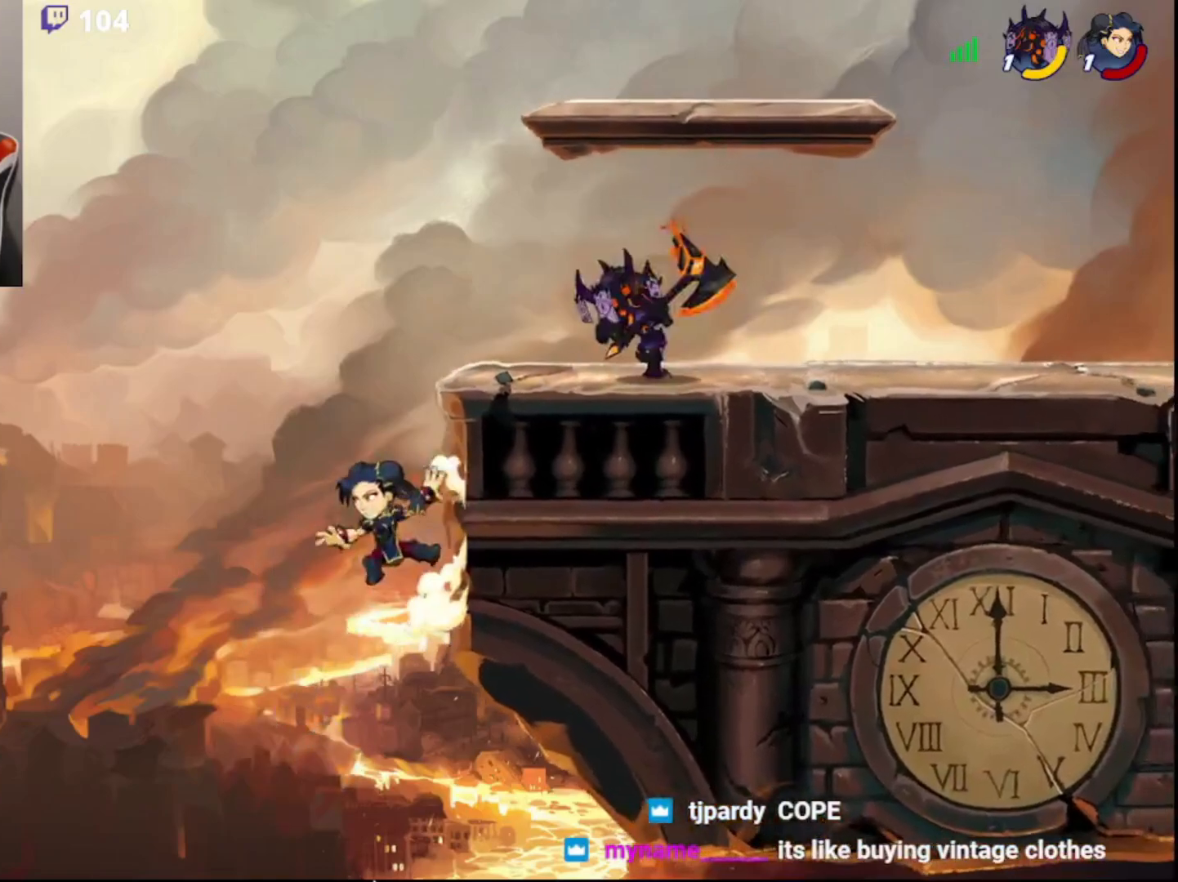
{"buttons": [], "left_stick": "right", "right_stick": "center", "events": [[117, "left_stick", "down-left"], [250, "left_stick", "right"], [367, "left_stick", "left"], [483, "left_stick", "right"]]}
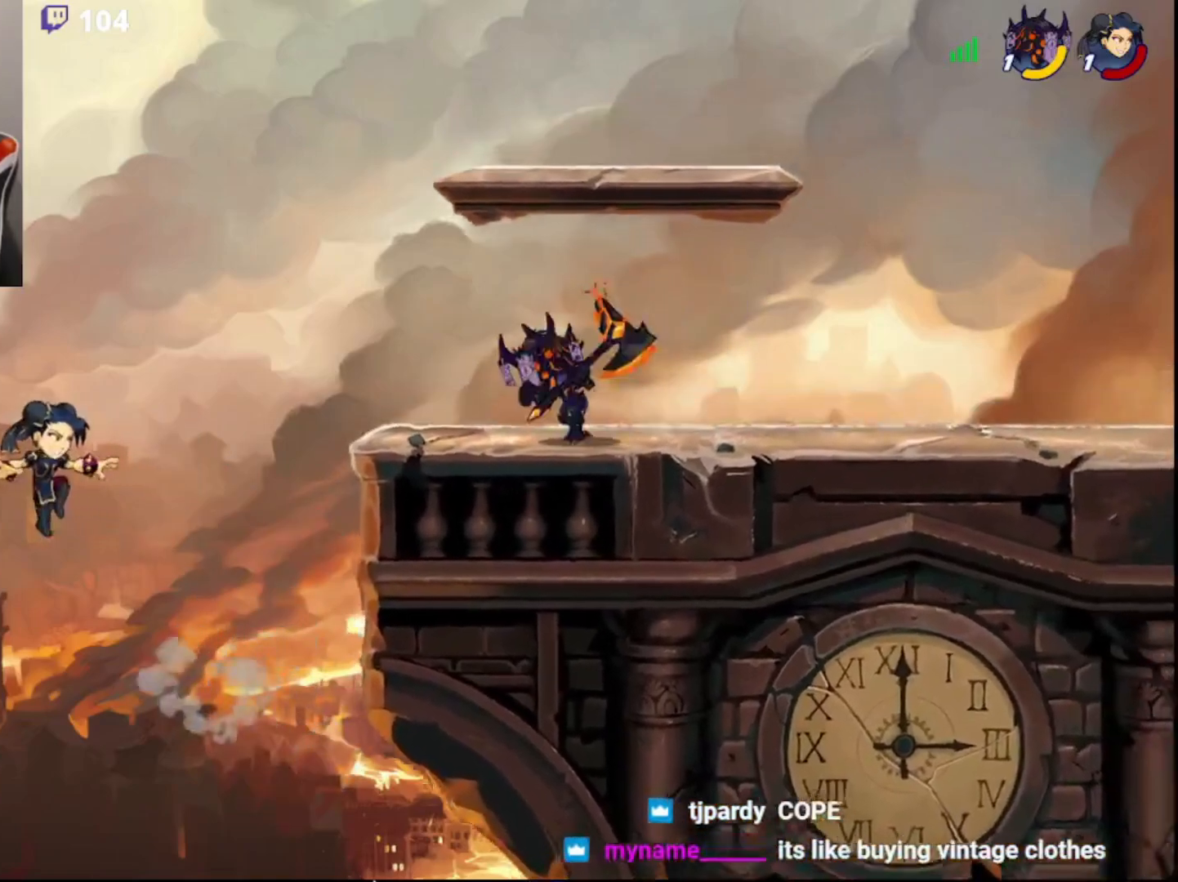
{"buttons": [], "left_stick": "center", "right_stick": "center", "events": [[100, "left_stick", "left"], [317, "left_stick", "up-right"], [500, "left_stick", "center"]]}
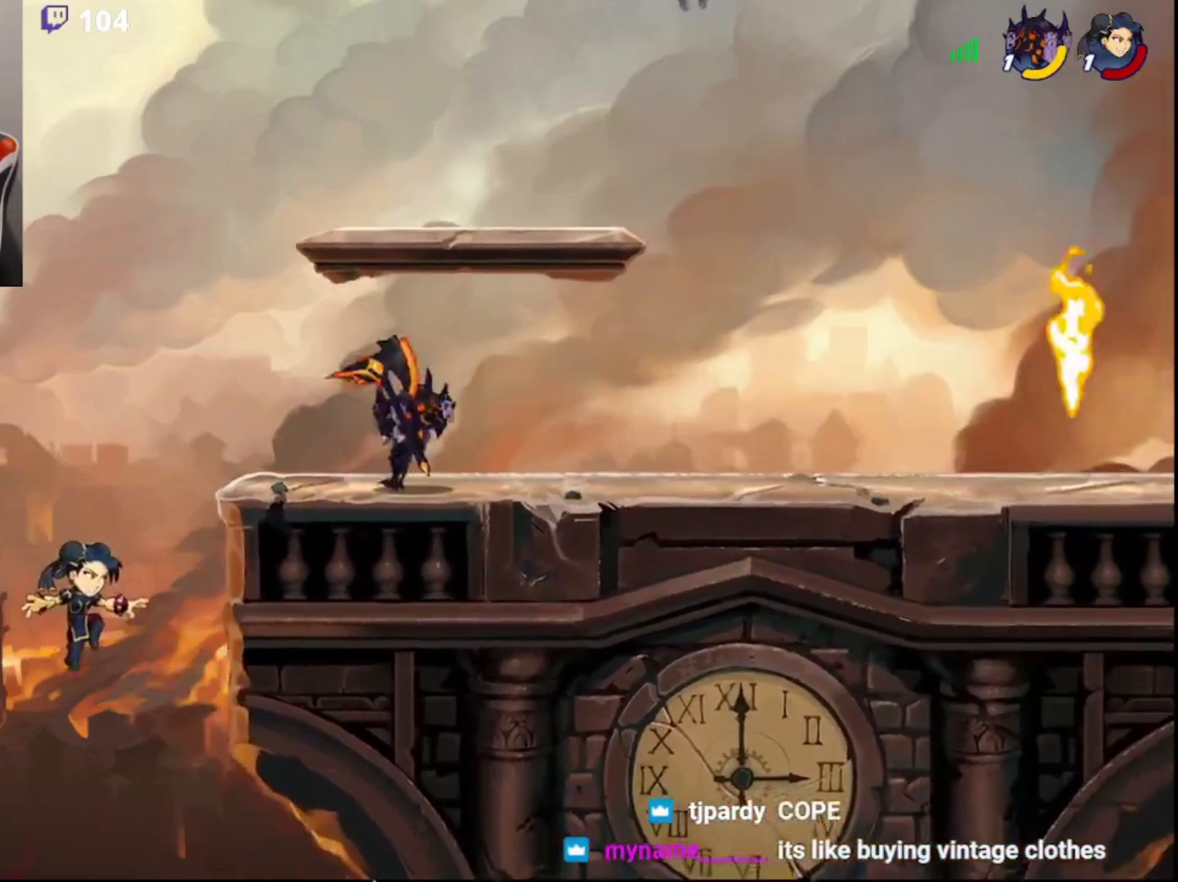
{"buttons": [], "left_stick": "left", "right_stick": "center", "events": [[17, "left_stick", "left"], [117, "left_stick", "up-right"], [267, "left_stick", "left"], [350, "left_stick", "up"], [483, "left_stick", "left"]]}
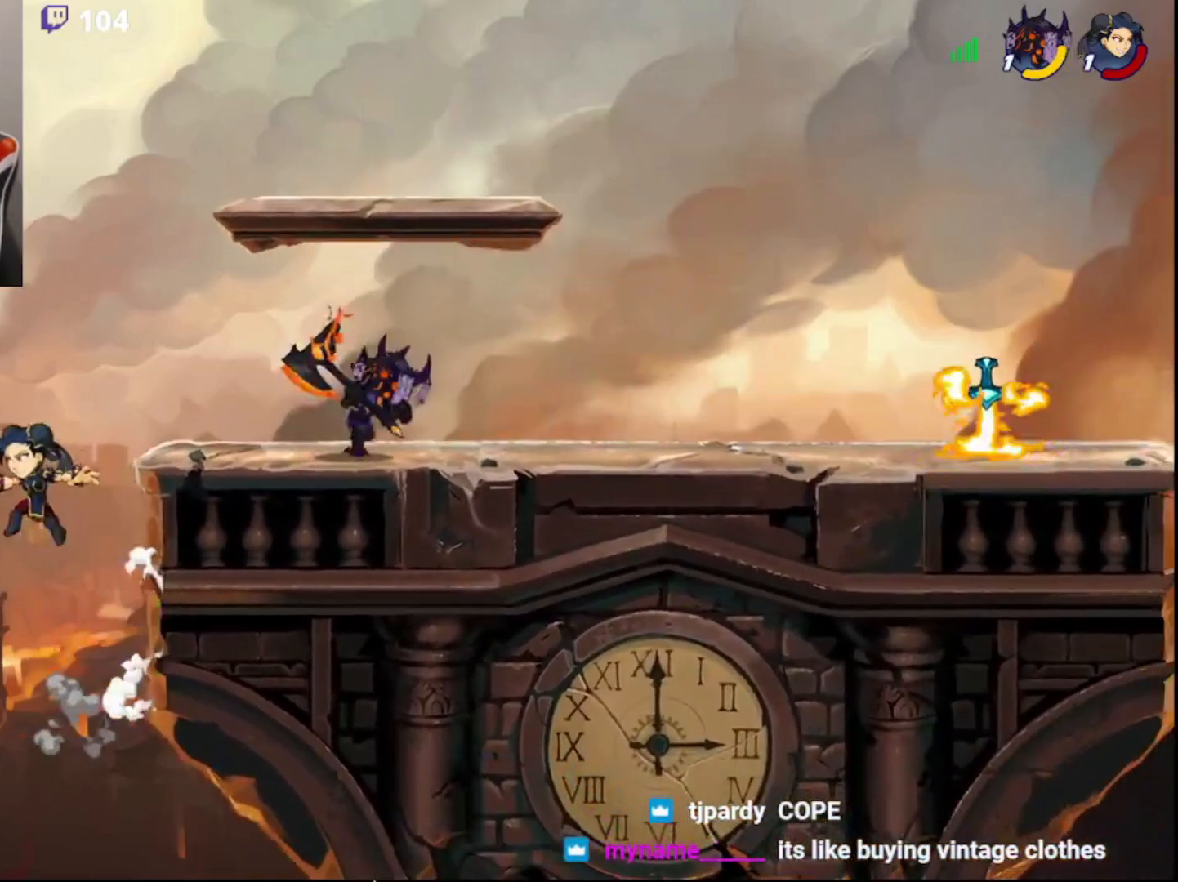
{"buttons": [], "left_stick": "right", "right_stick": "center", "events": [[67, "left_stick", "right"], [217, "left_stick", "left"], [267, "left_stick", "up-left"], [433, "left_stick", "right"]]}
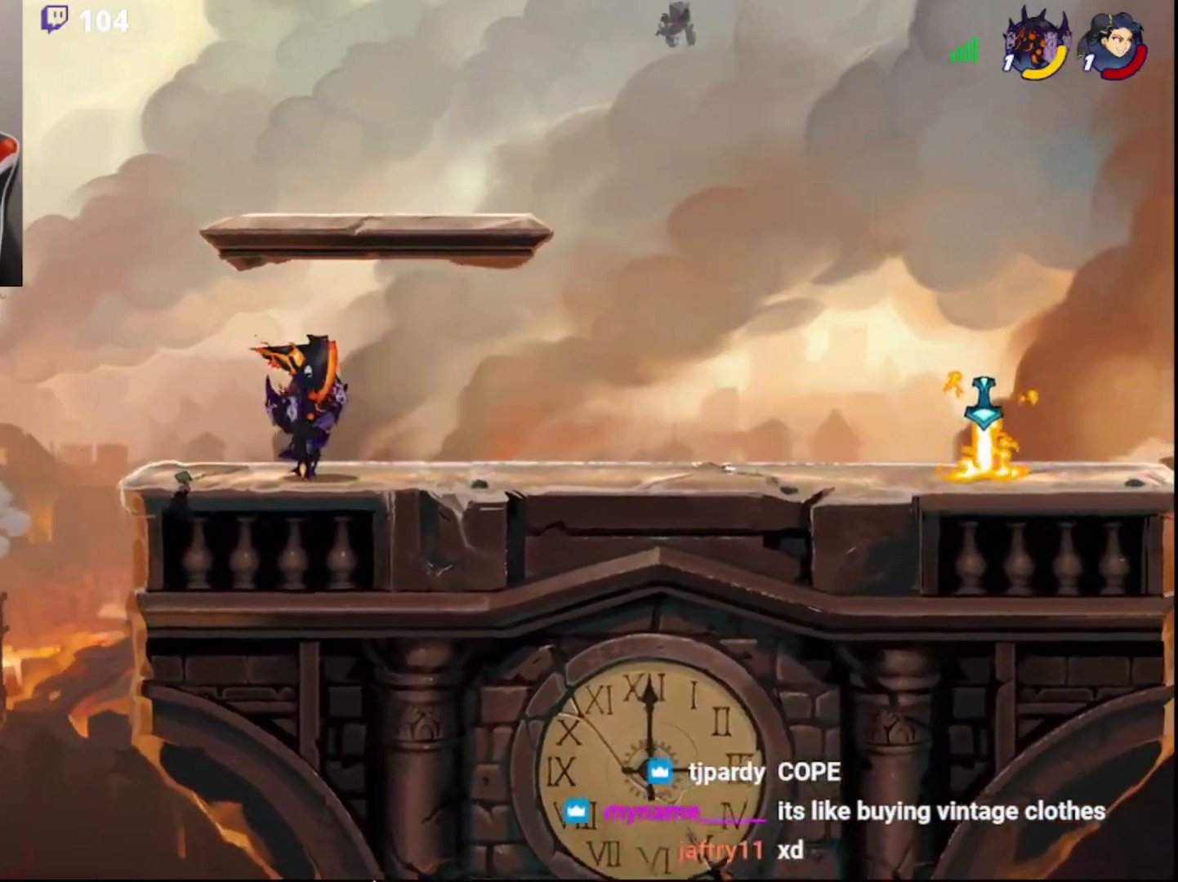
{"buttons": [], "left_stick": "left", "right_stick": "center", "events": [[67, "left_stick", "left"], [200, "left_stick", "up-right"], [367, "left_stick", "left"]]}
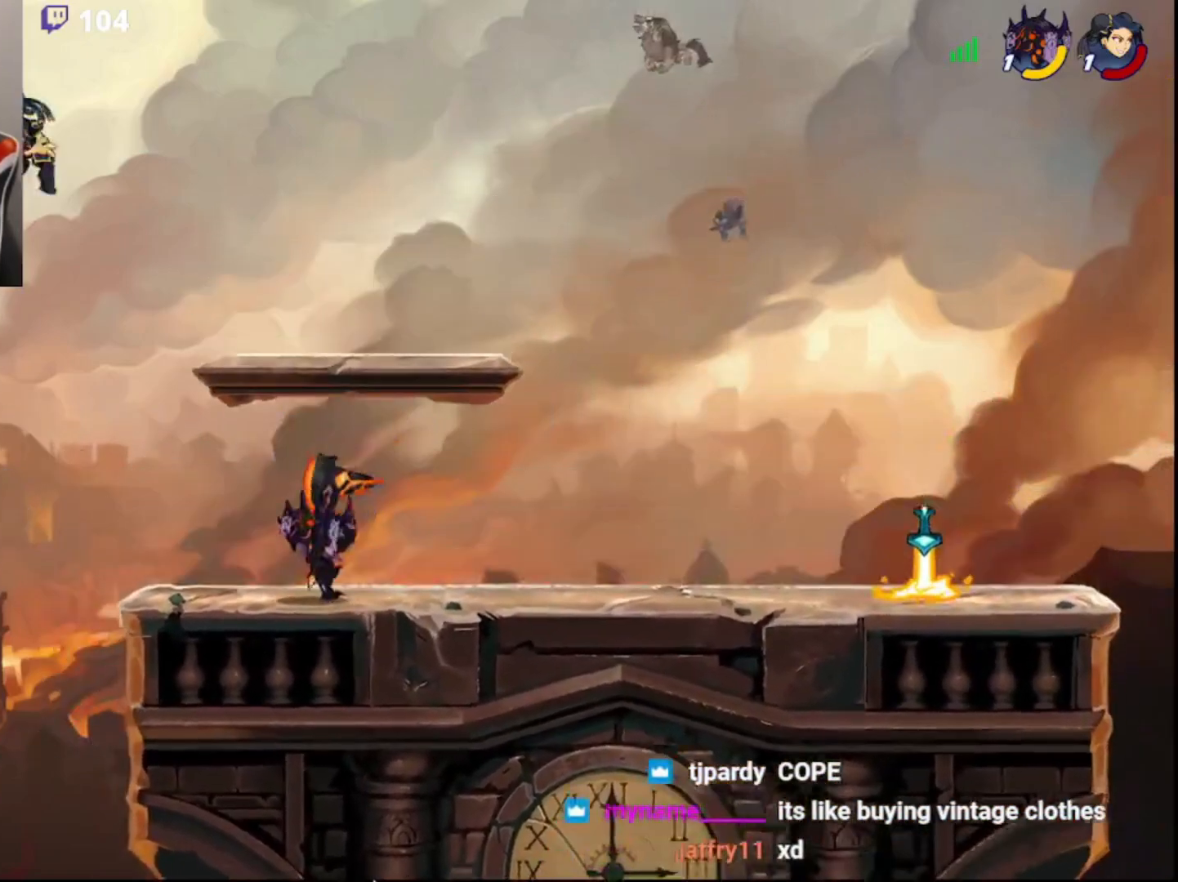
{"buttons": [], "left_stick": "up-right", "right_stick": "center", "events": [[100, "left_stick", "up-right"], [283, "left_stick", "left"], [367, "left_stick", "up-right"]]}
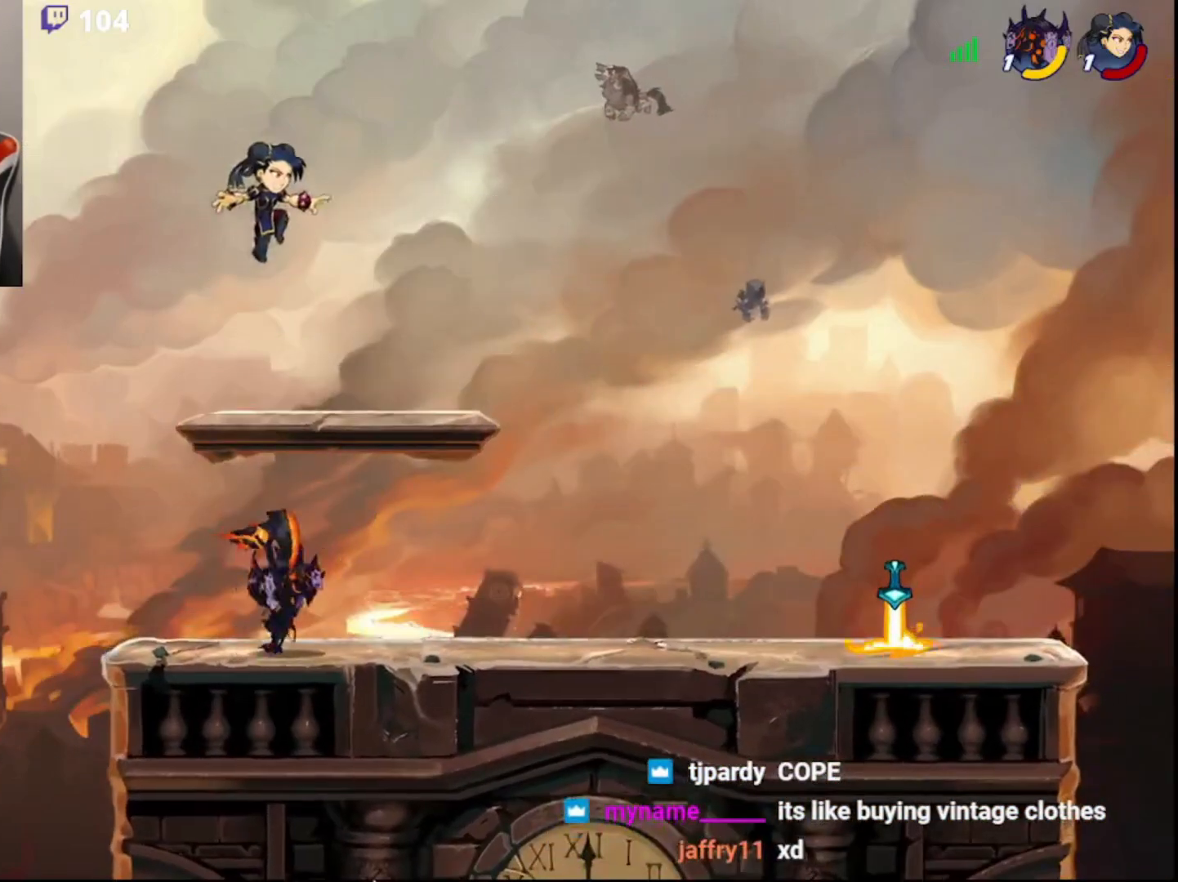
{"buttons": [], "left_stick": "center", "right_stick": "center", "events": [[417, "left_stick", "center"]]}
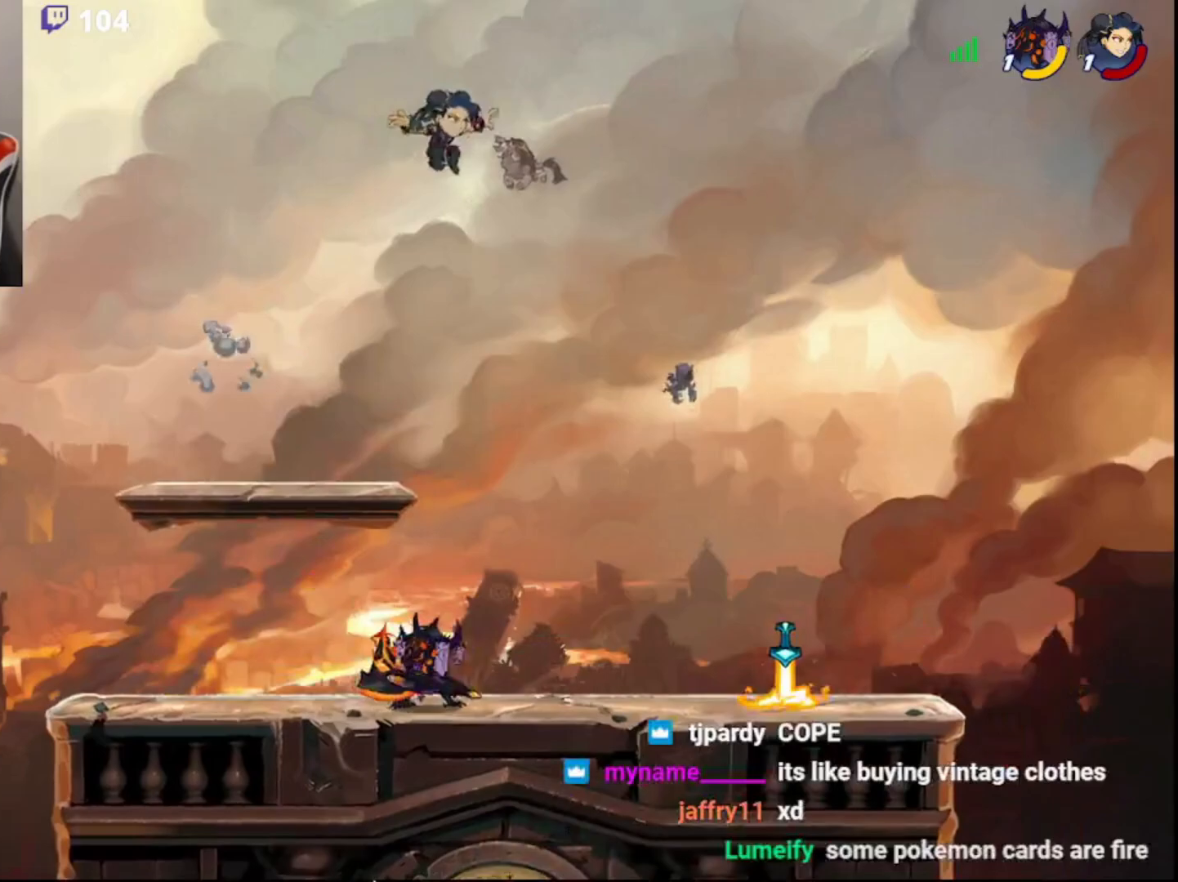
{"buttons": [], "left_stick": "down-left", "right_stick": "center", "events": [[150, "left_stick", "right"], [183, "CIRCLE", "down"], [300, "CIRCLE", "up"], [317, "left_stick", "up"], [400, "left_stick", "down-left"]]}
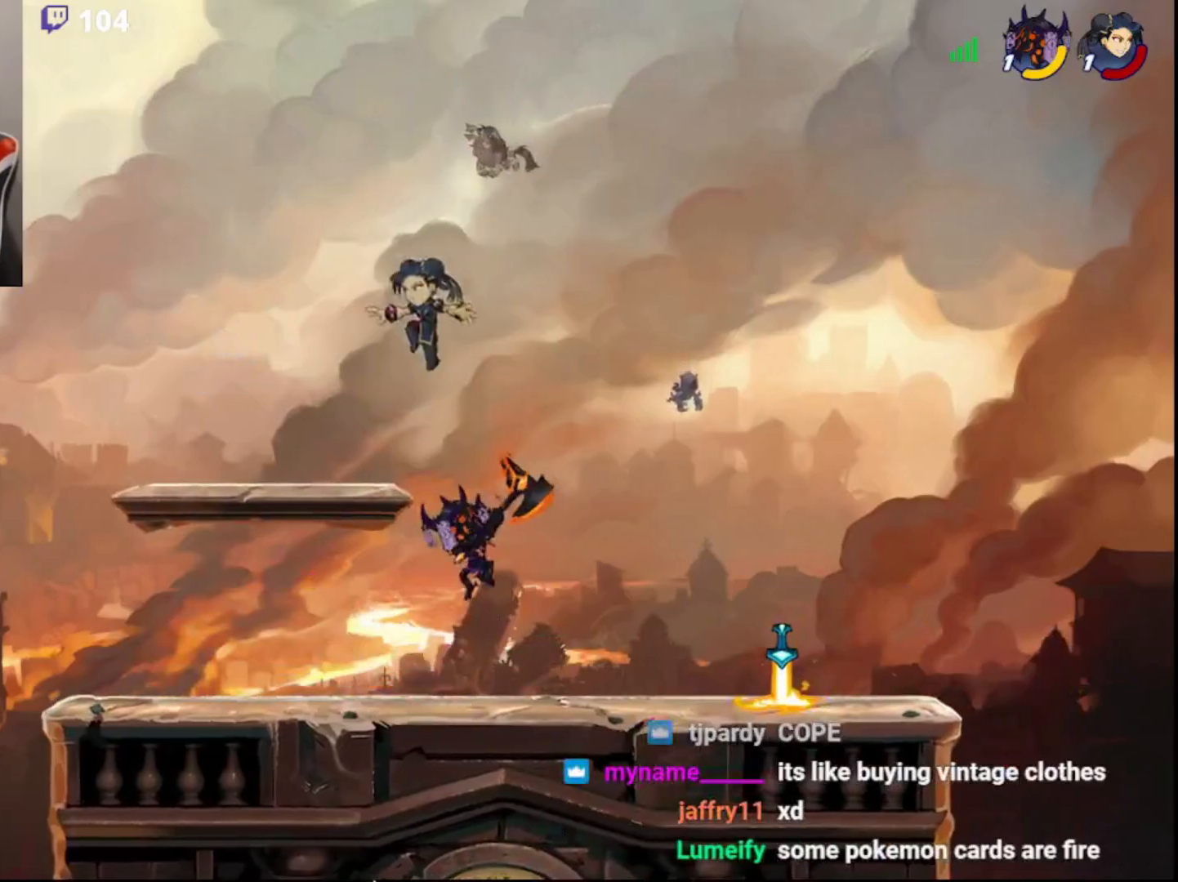
{"buttons": ["CIRCLE"], "left_stick": "left", "right_stick": "center", "events": [[200, "left_stick", "right"], [367, "left_stick", "center"], [450, "left_stick", "left"], [500, "CIRCLE", "down"]]}
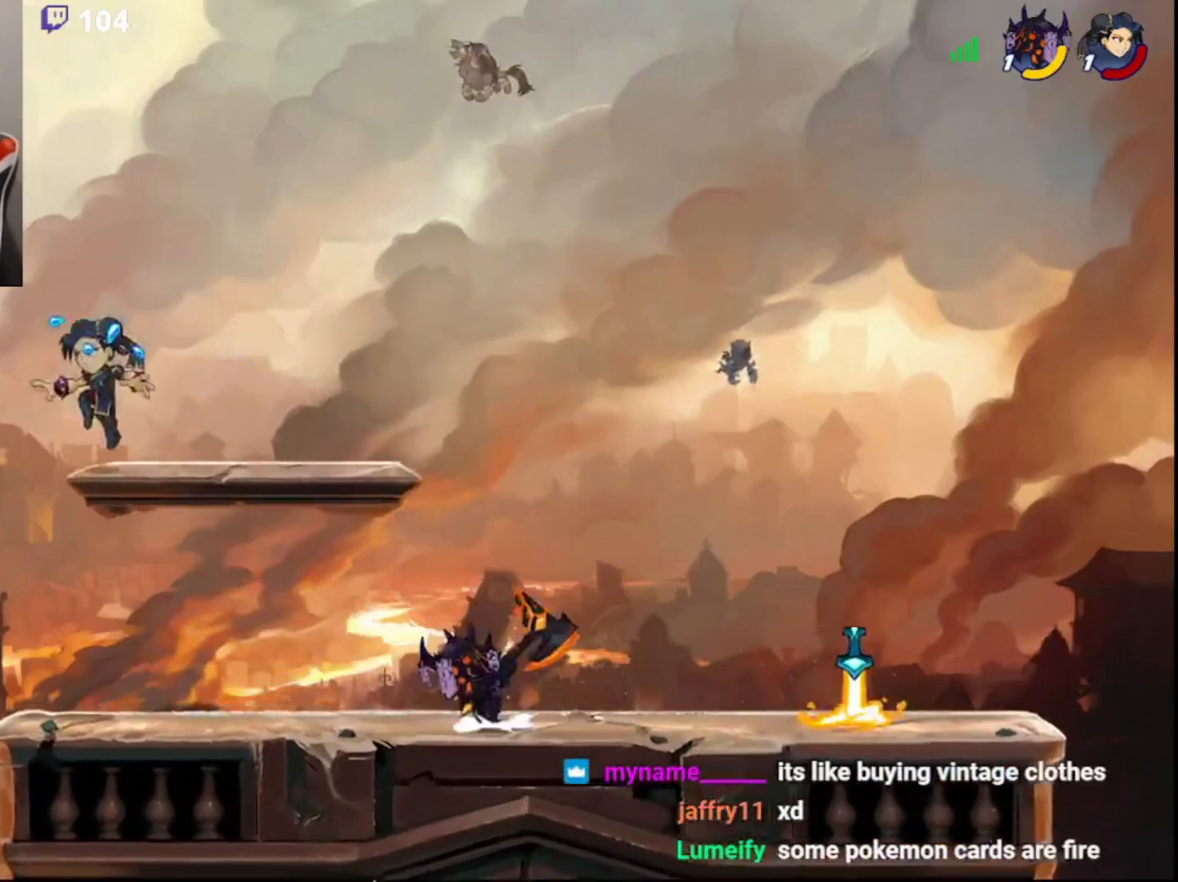
{"buttons": [], "left_stick": "right", "right_stick": "center", "events": [[100, "CIRCLE", "up"], [217, "left_stick", "down-right"], [400, "left_stick", "right"]]}
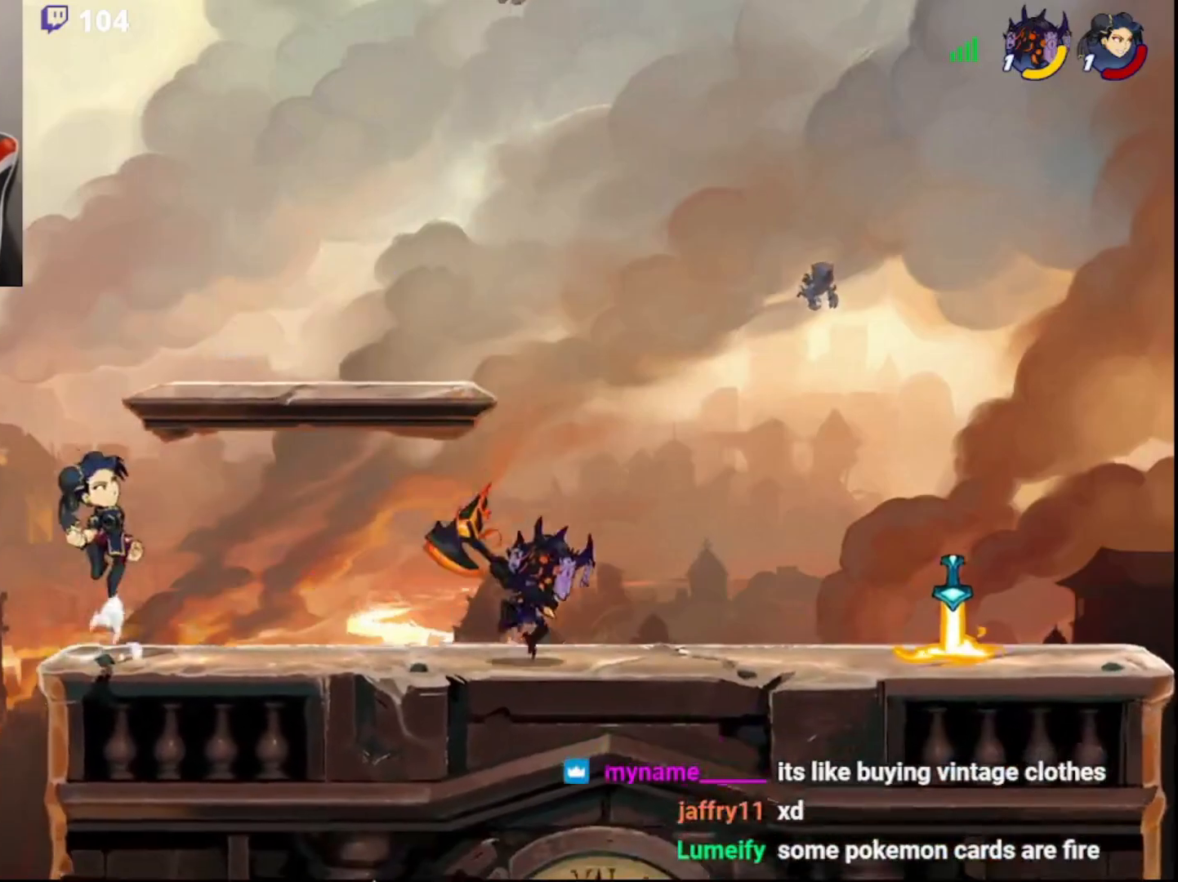
{"buttons": [], "left_stick": "center", "right_stick": "center", "events": [[117, "left_stick", "left"], [417, "left_stick", "center"]]}